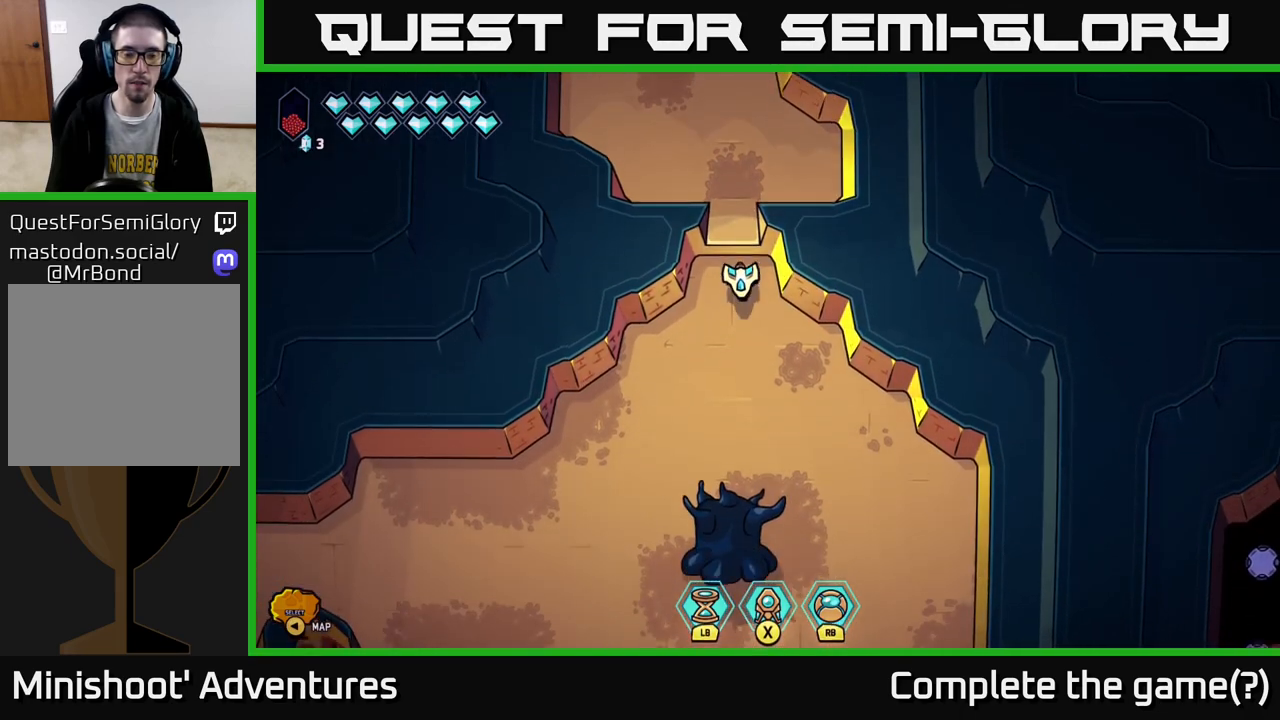
Gameplay with a controller (Xbox layout); each line is a JSON object with the inputs held at the frame after it. "events" lists button and stick changes between this image and that frame as [ms after this image, input, new state], when the widget could be followed in between.
{"buttons": [], "left_stick": "down", "right_stick": "center", "events": [[233, "L2", "up"]]}
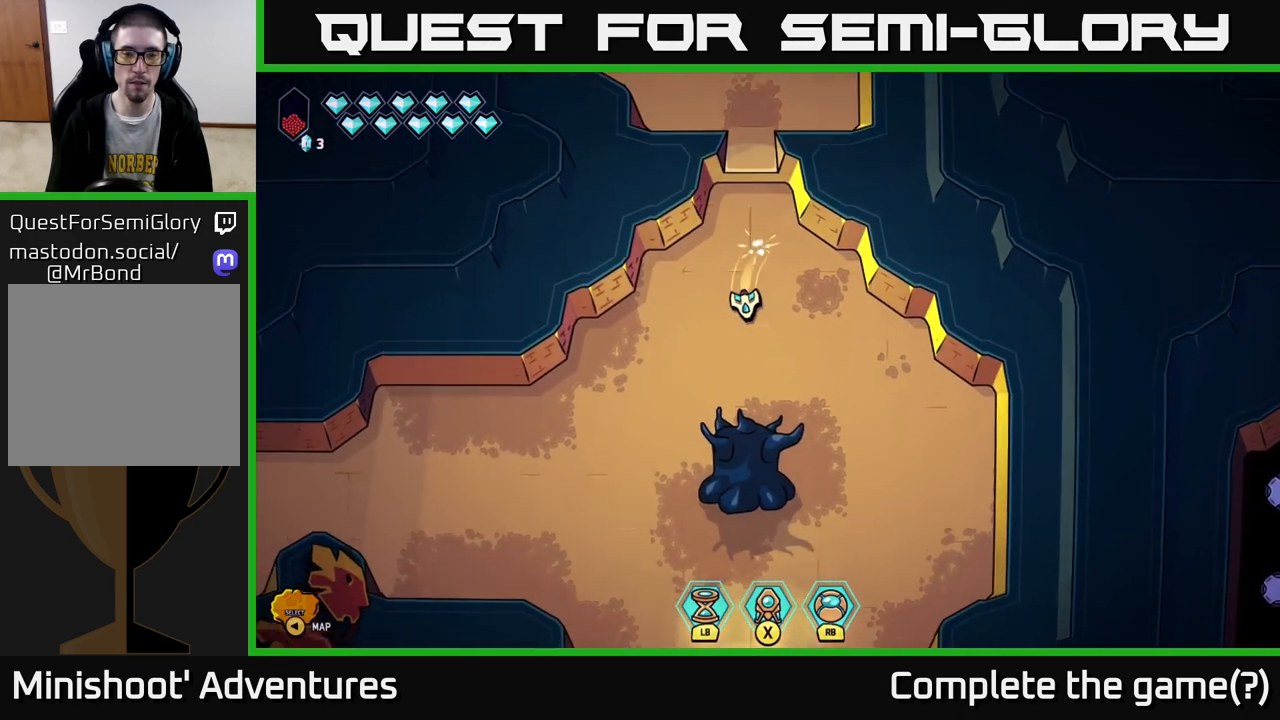
{"buttons": [], "left_stick": "down-left", "right_stick": "center", "events": [[200, "left_stick", "down-left"]]}
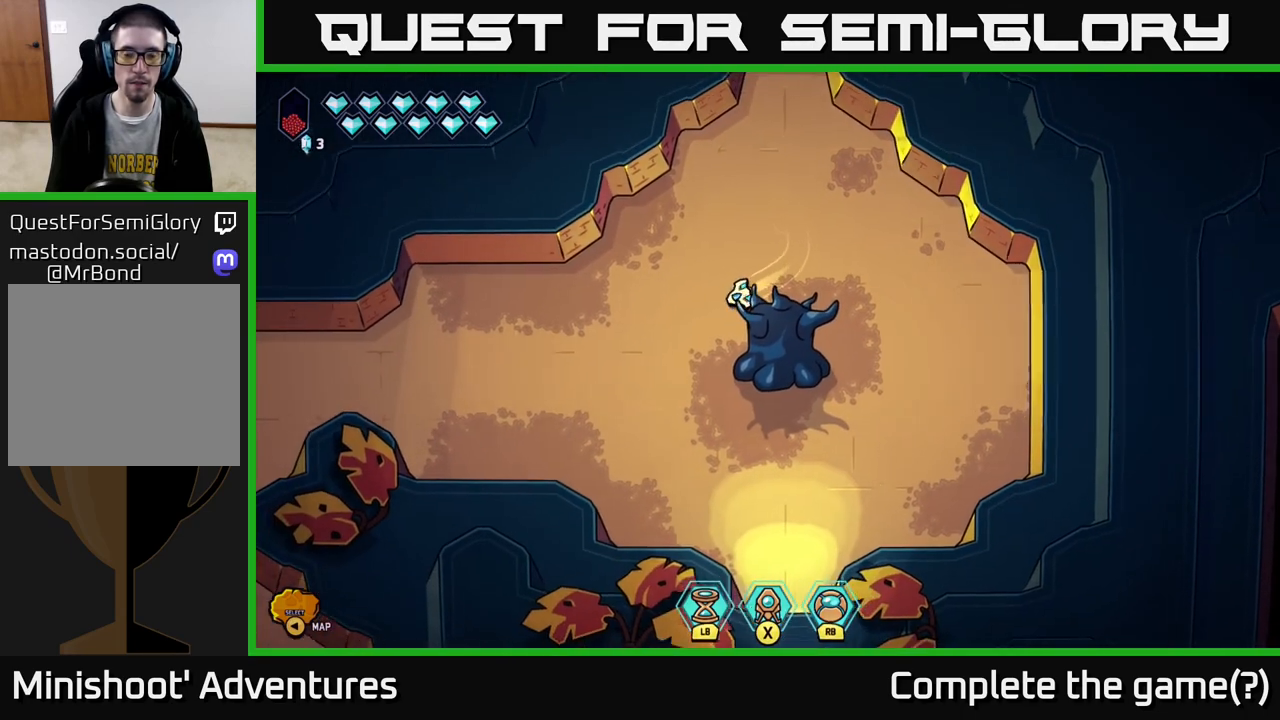
{"buttons": [], "left_stick": "center", "right_stick": "center", "events": [[133, "left_stick", "down"], [333, "left_stick", "center"]]}
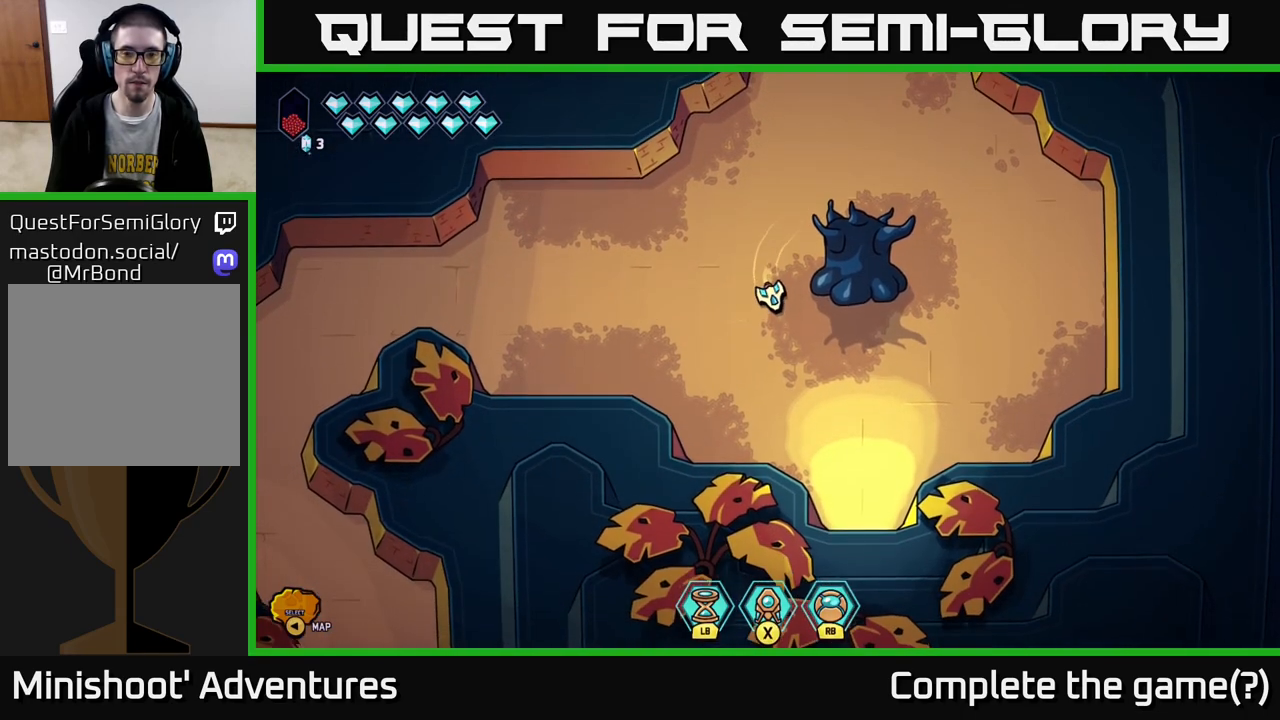
{"buttons": [], "left_stick": "center", "right_stick": "center", "events": []}
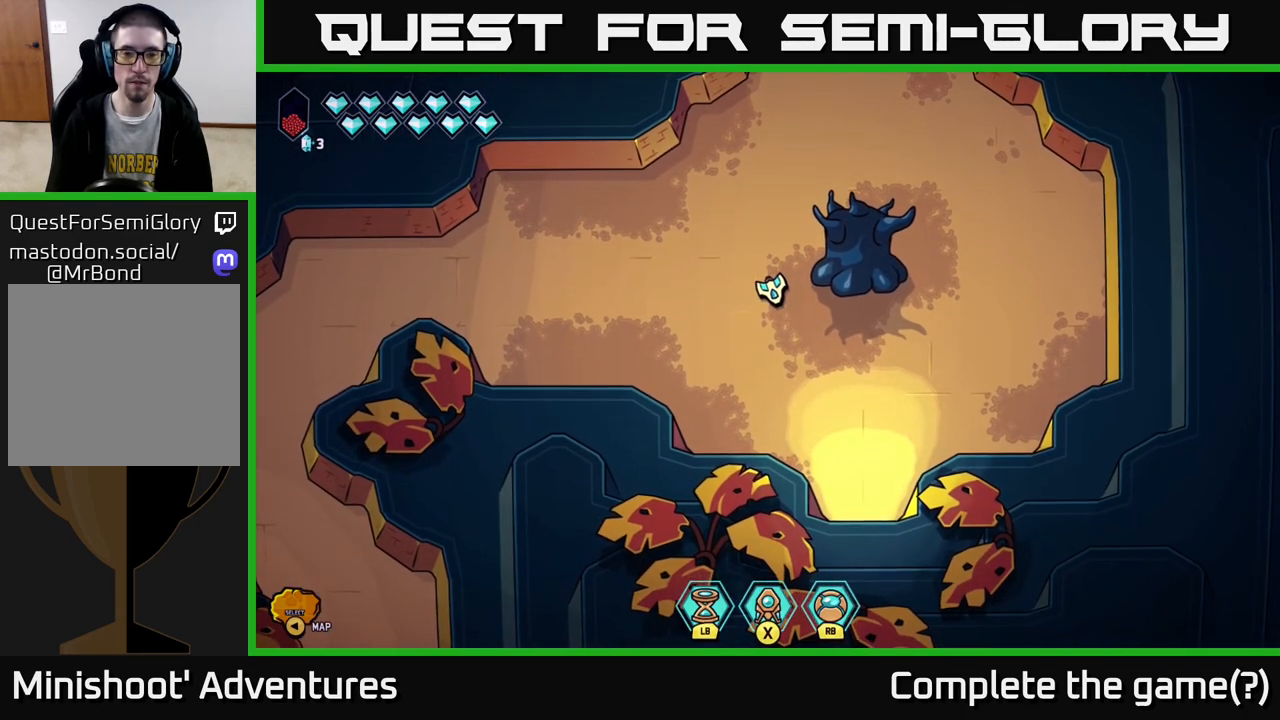
{"buttons": [], "left_stick": "left", "right_stick": "center", "events": [[383, "left_stick", "left"]]}
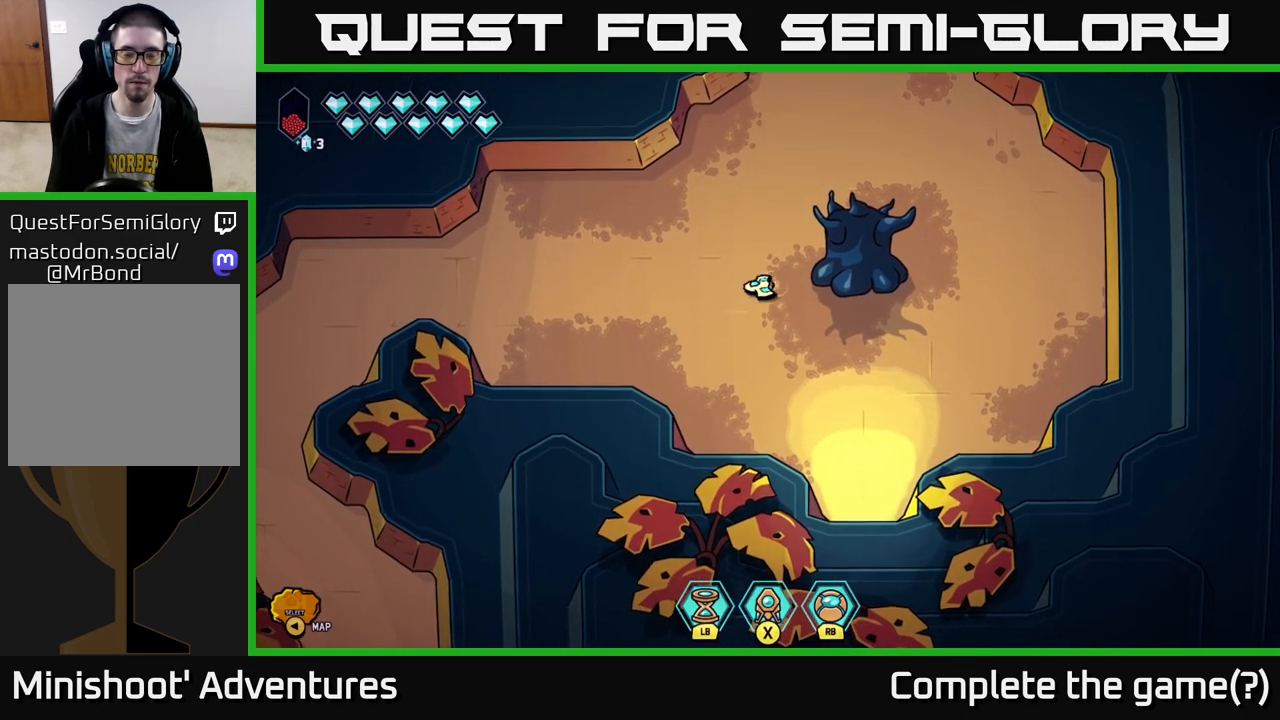
{"buttons": [], "left_stick": "left", "right_stick": "center", "events": []}
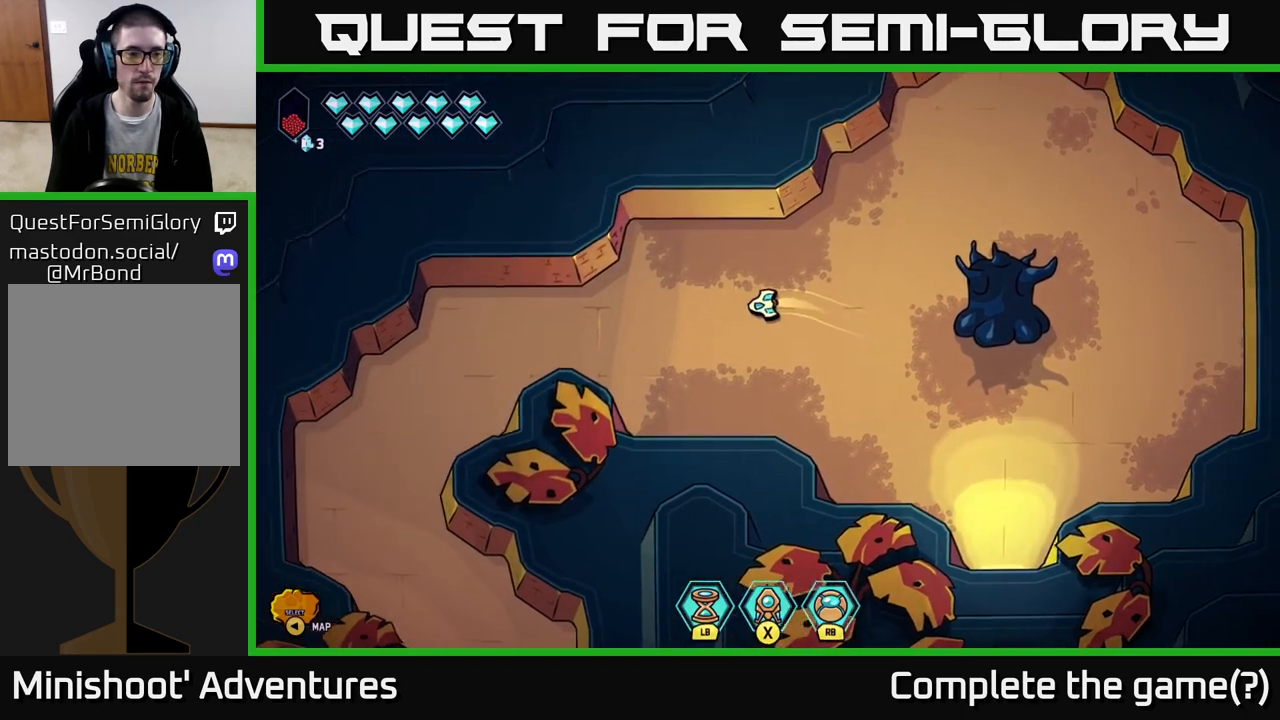
{"buttons": ["L2"], "left_stick": "left", "right_stick": "center", "events": [[250, "left_stick", "down-left"], [300, "L2", "down"], [400, "left_stick", "left"]]}
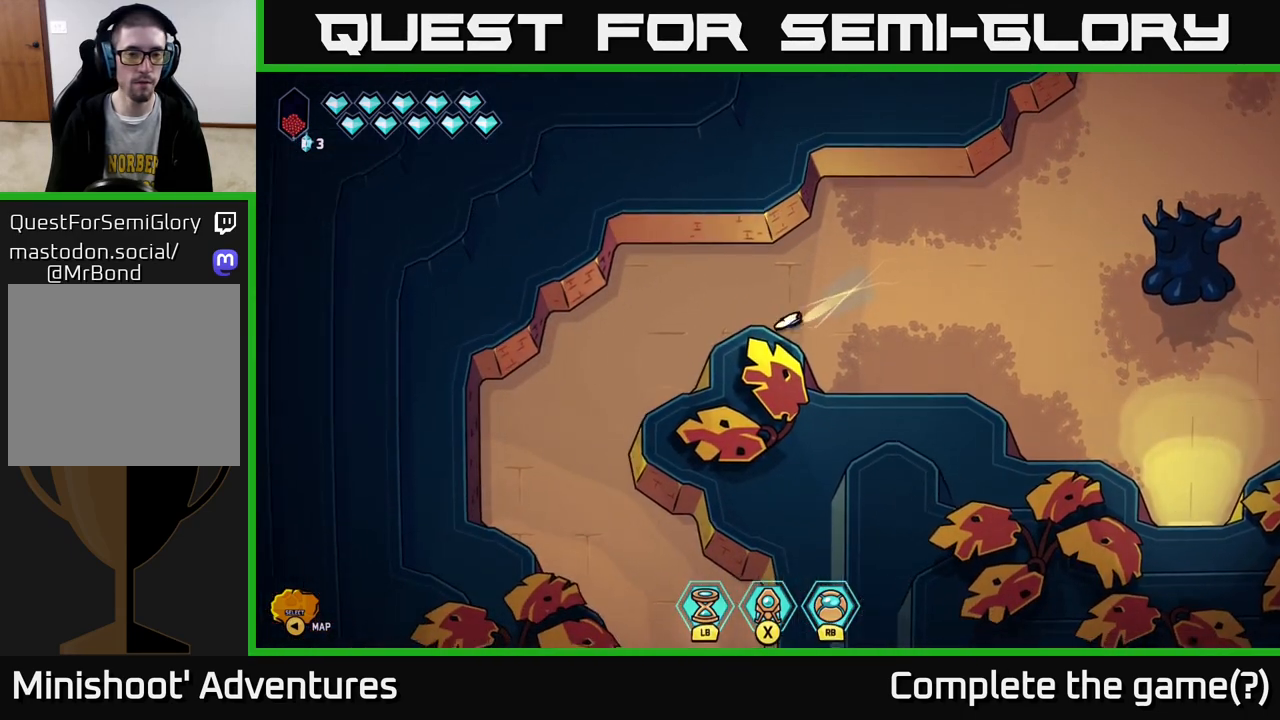
{"buttons": ["L2"], "left_stick": "down-left", "right_stick": "center", "events": [[200, "left_stick", "down-left"]]}
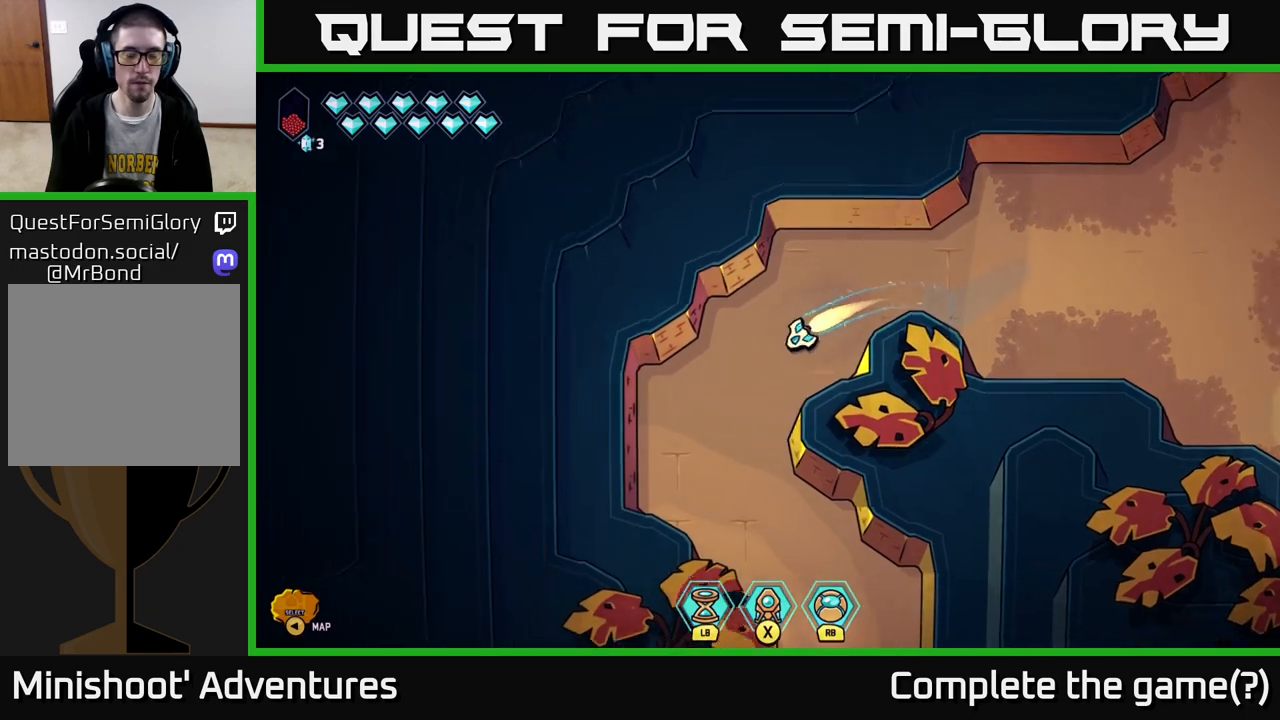
{"buttons": ["L2"], "left_stick": "down-right", "right_stick": "center", "events": [[33, "left_stick", "down"], [283, "left_stick", "down-right"]]}
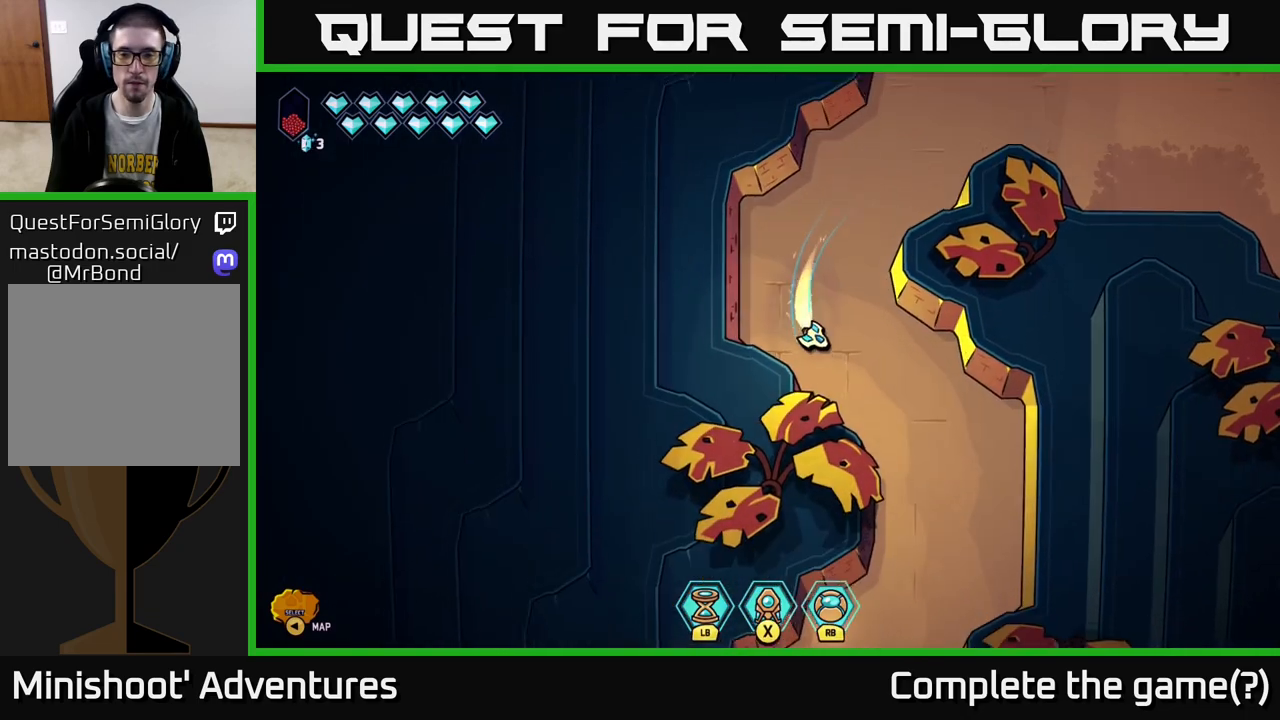
{"buttons": ["L2"], "left_stick": "down-left", "right_stick": "center", "events": [[383, "left_stick", "down-left"]]}
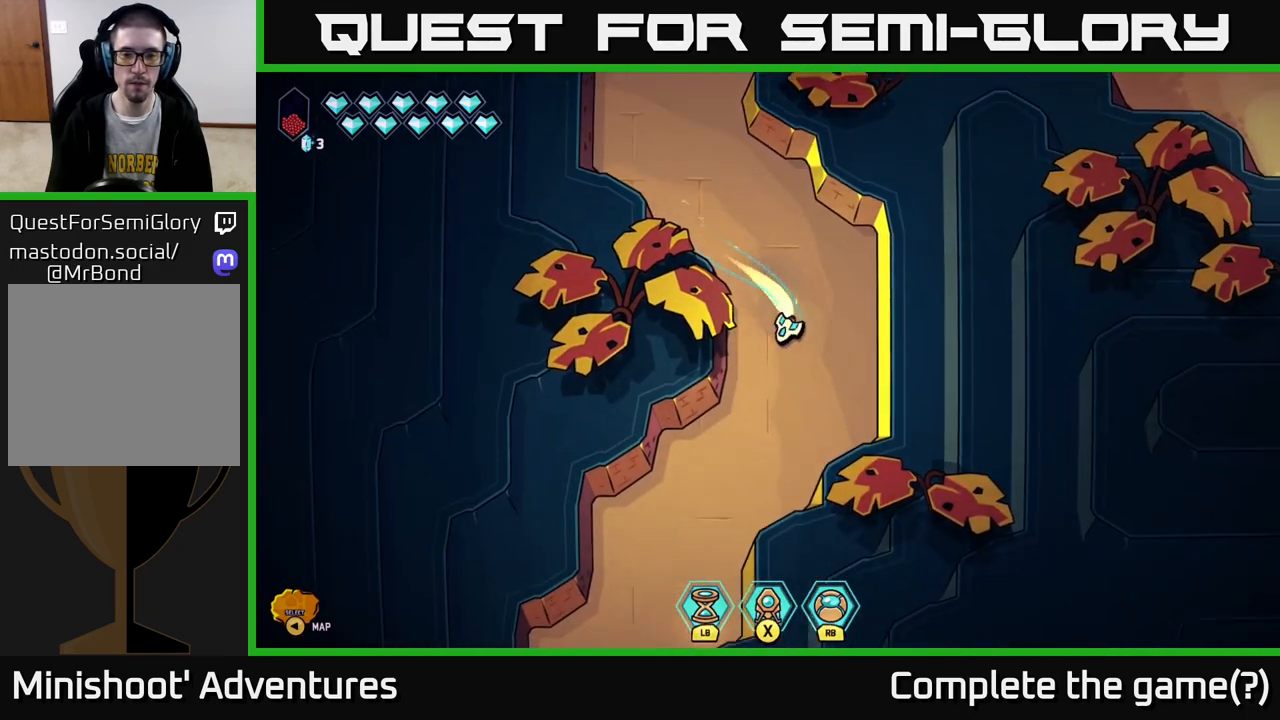
{"buttons": ["L2"], "left_stick": "down", "right_stick": "center", "events": [[500, "left_stick", "down"]]}
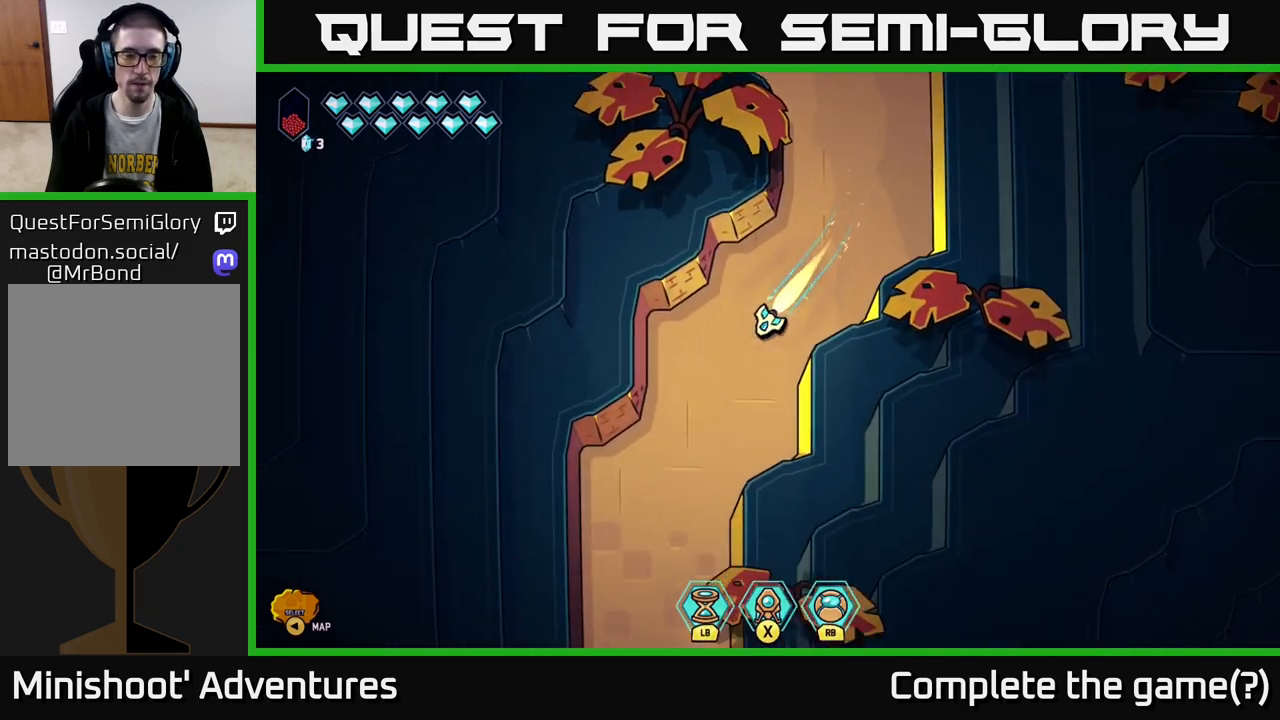
{"buttons": ["L2"], "left_stick": "down", "right_stick": "center", "events": []}
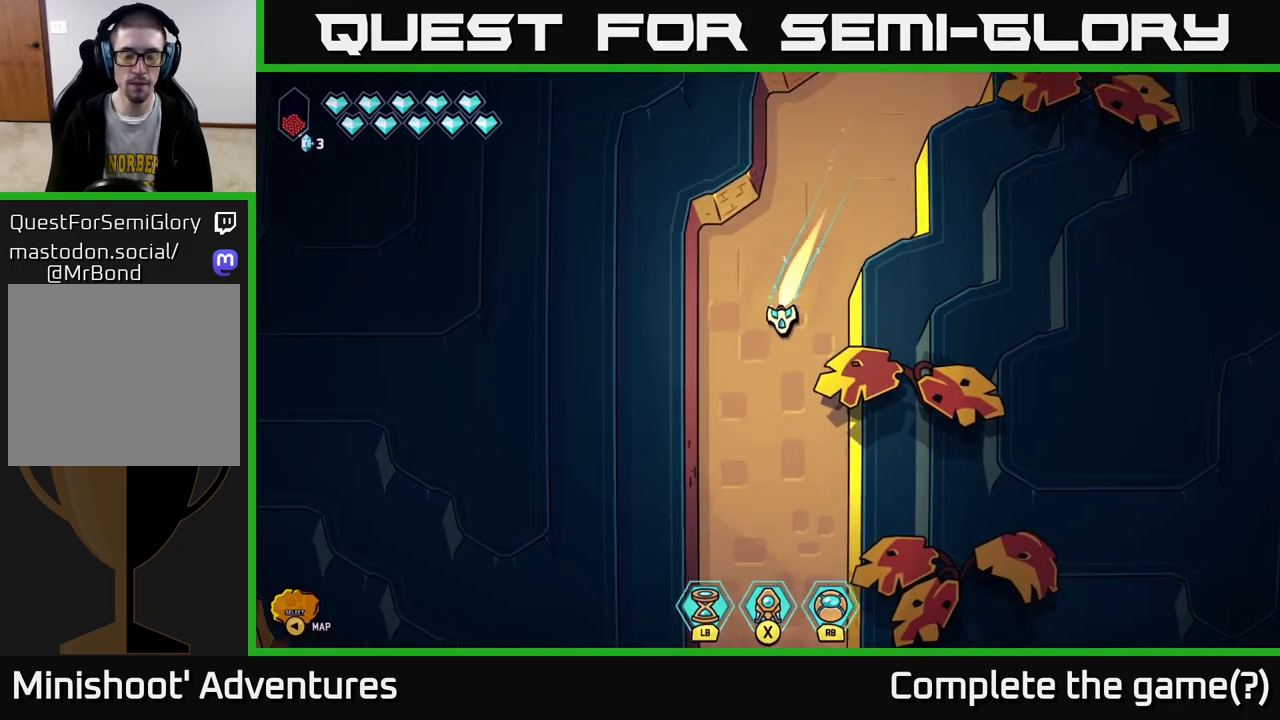
{"buttons": ["L2"], "left_stick": "down", "right_stick": "center", "events": []}
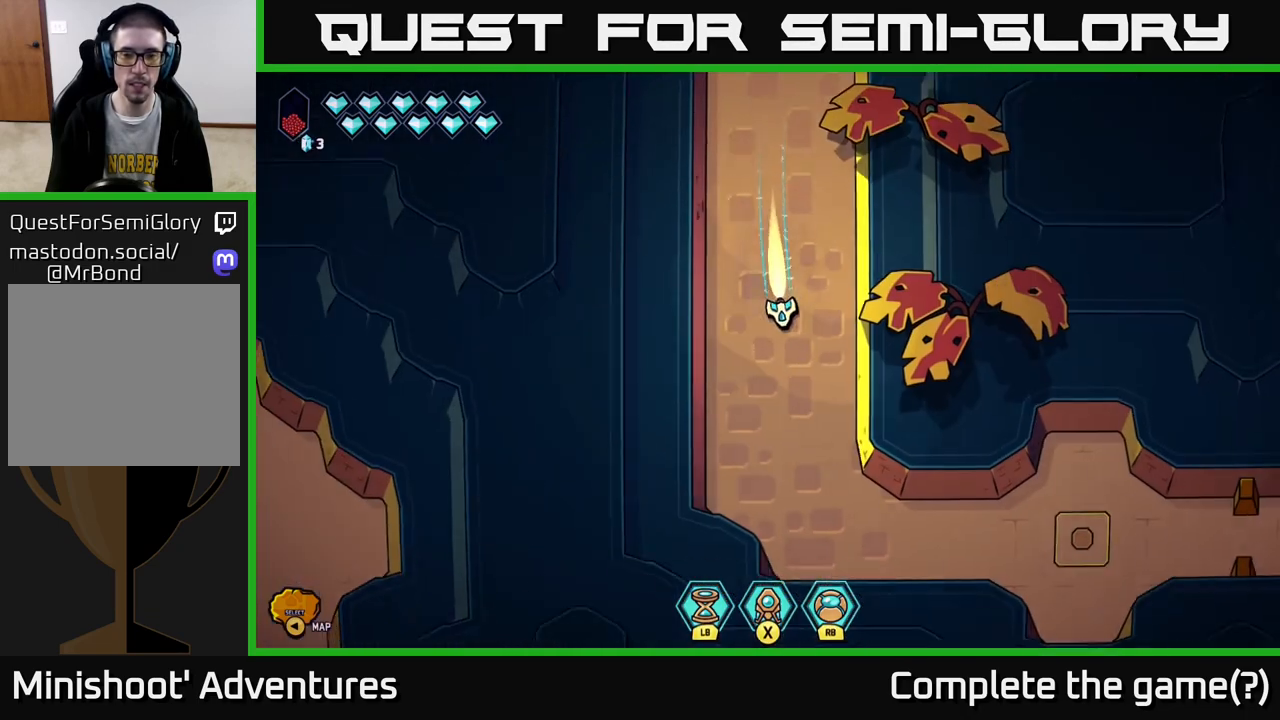
{"buttons": [], "left_stick": "center", "right_stick": "center", "events": [[167, "left_stick", "down-right"], [233, "L2", "up"], [333, "left_stick", "center"]]}
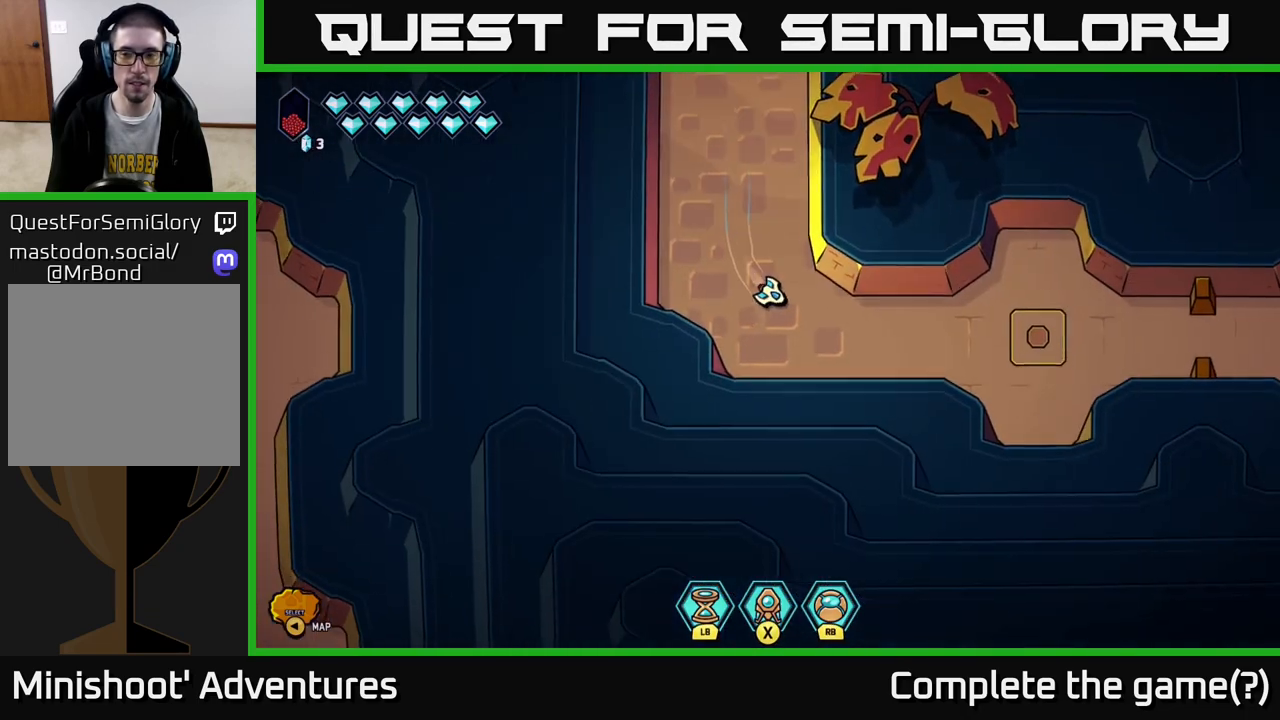
{"buttons": ["L2"], "left_stick": "right", "right_stick": "center", "events": [[300, "left_stick", "down-right"], [433, "L2", "down"], [433, "left_stick", "right"]]}
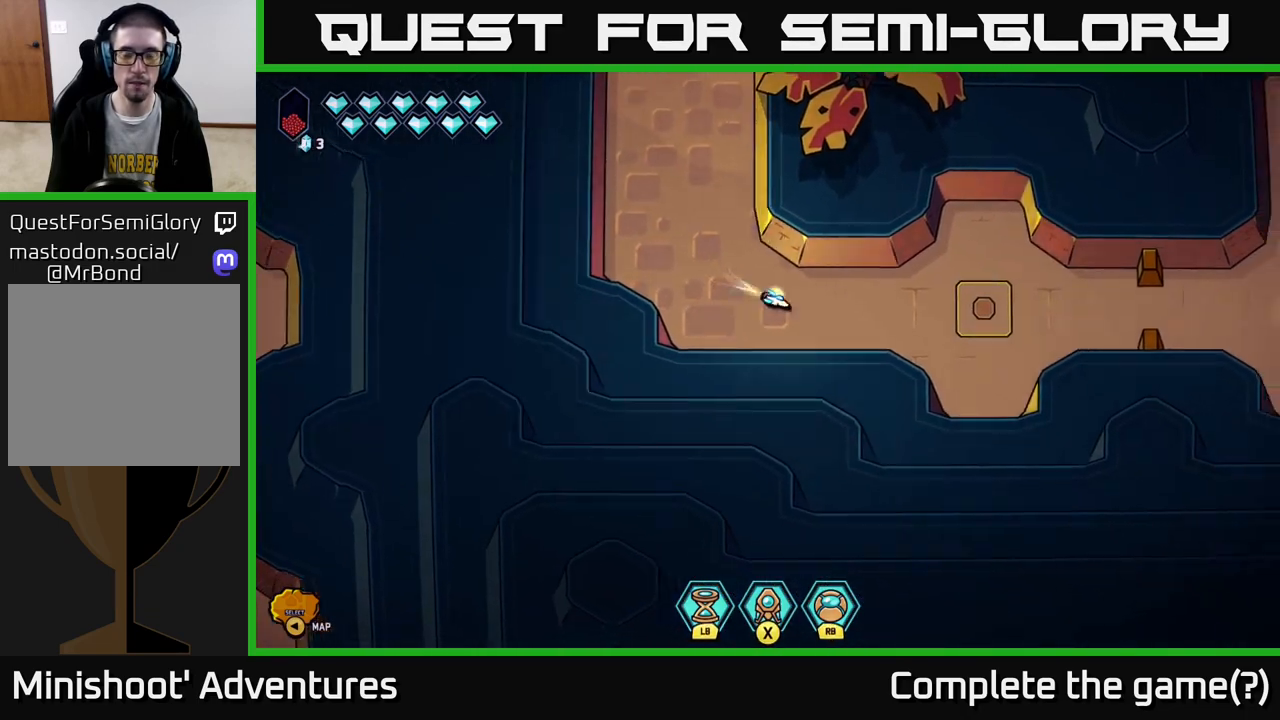
{"buttons": ["L2"], "left_stick": "right", "right_stick": "center", "events": []}
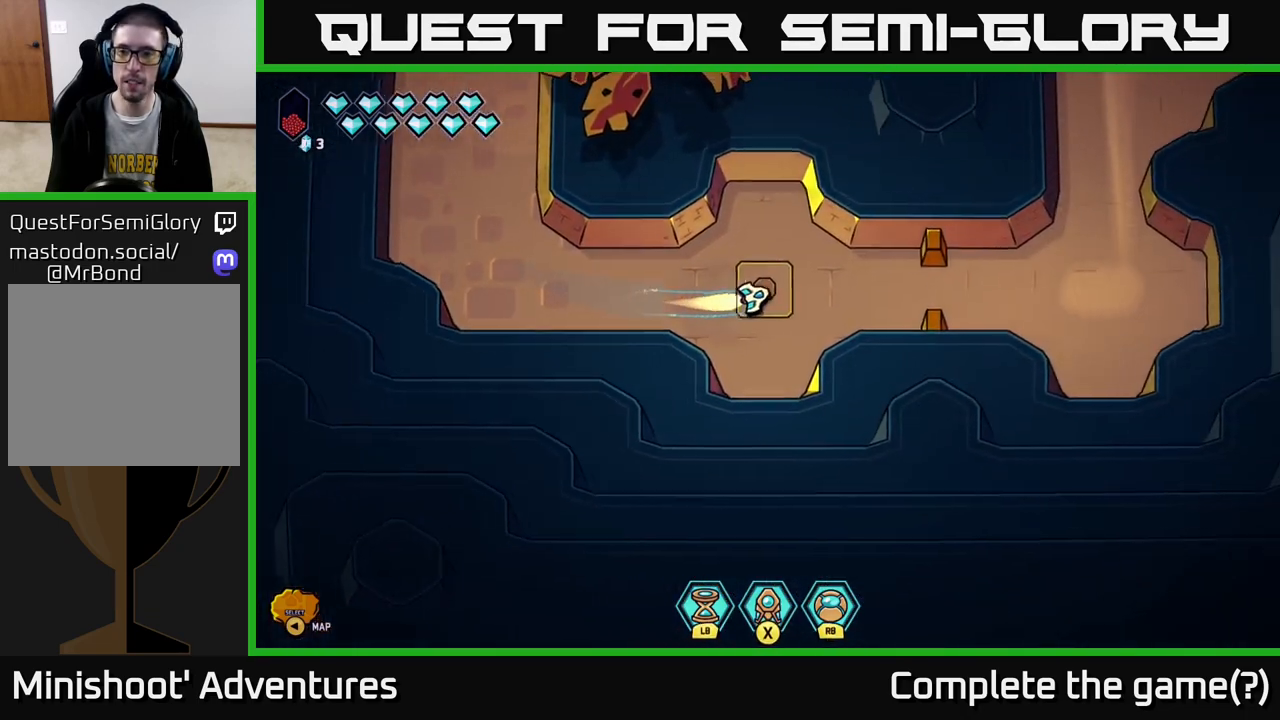
{"buttons": ["L2"], "left_stick": "right", "right_stick": "center", "events": []}
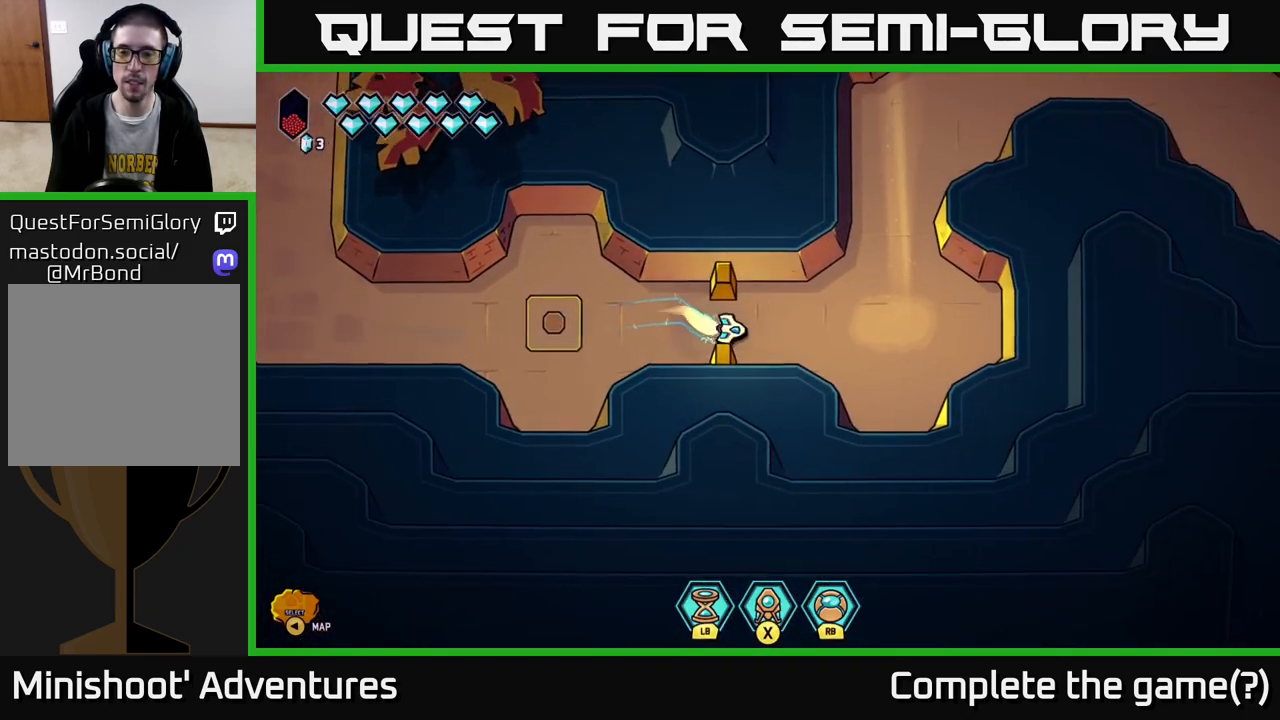
{"buttons": ["L2"], "left_stick": "up", "right_stick": "center", "events": [[83, "left_stick", "up-right"], [450, "left_stick", "up"]]}
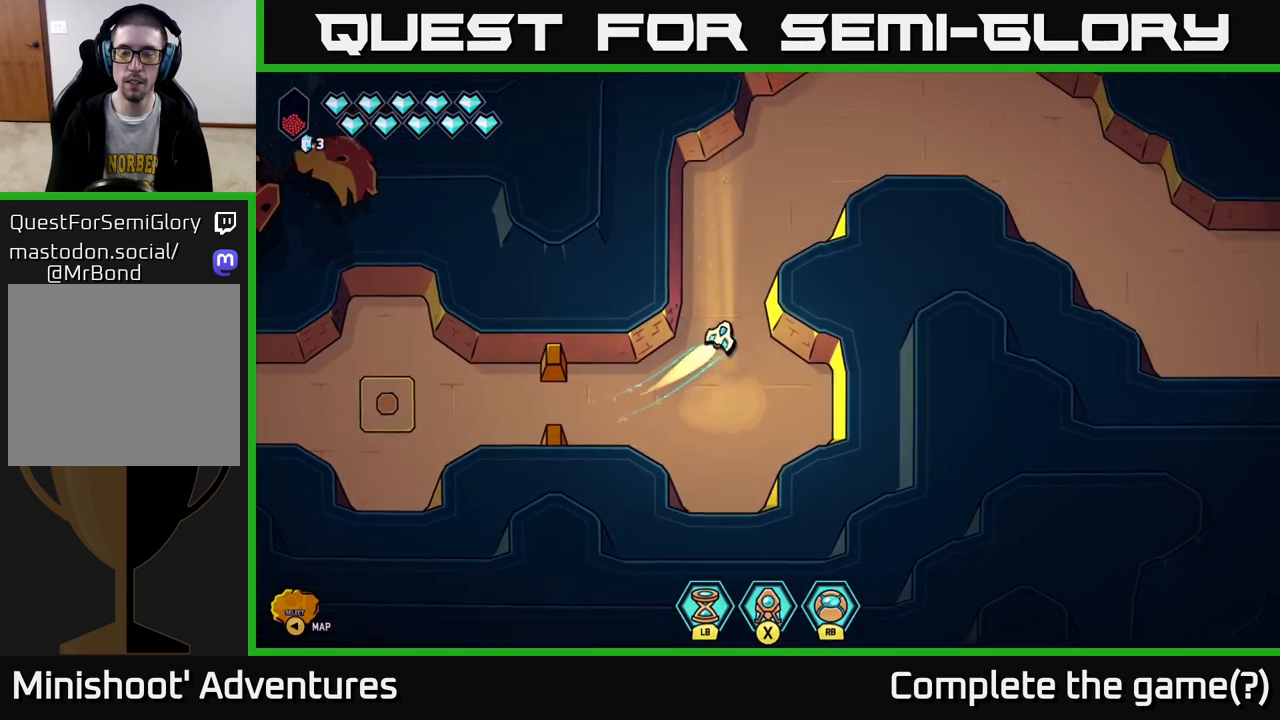
{"buttons": [], "left_stick": "center", "right_stick": "center", "events": [[200, "L2", "up"], [233, "left_stick", "right"], [283, "left_stick", "center"]]}
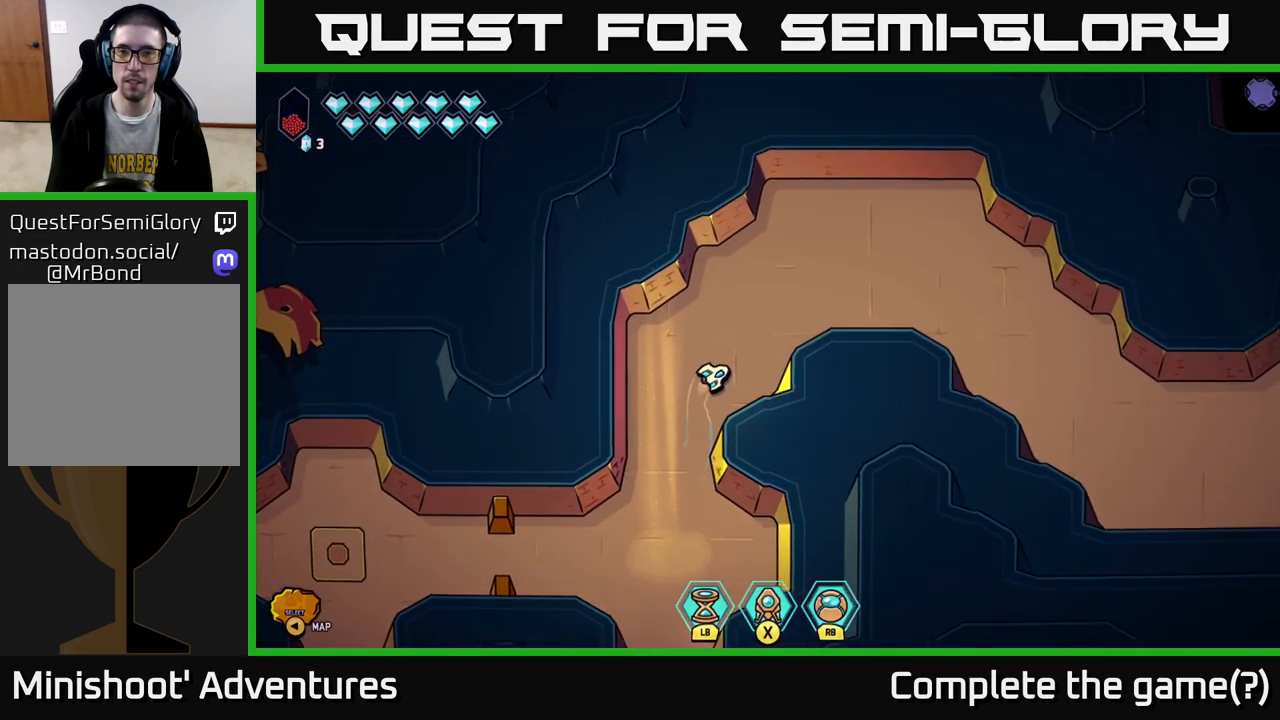
{"buttons": ["L2"], "left_stick": "right", "right_stick": "center", "events": [[50, "left_stick", "right"], [200, "left_stick", "up-right"], [217, "L2", "down"], [450, "left_stick", "right"]]}
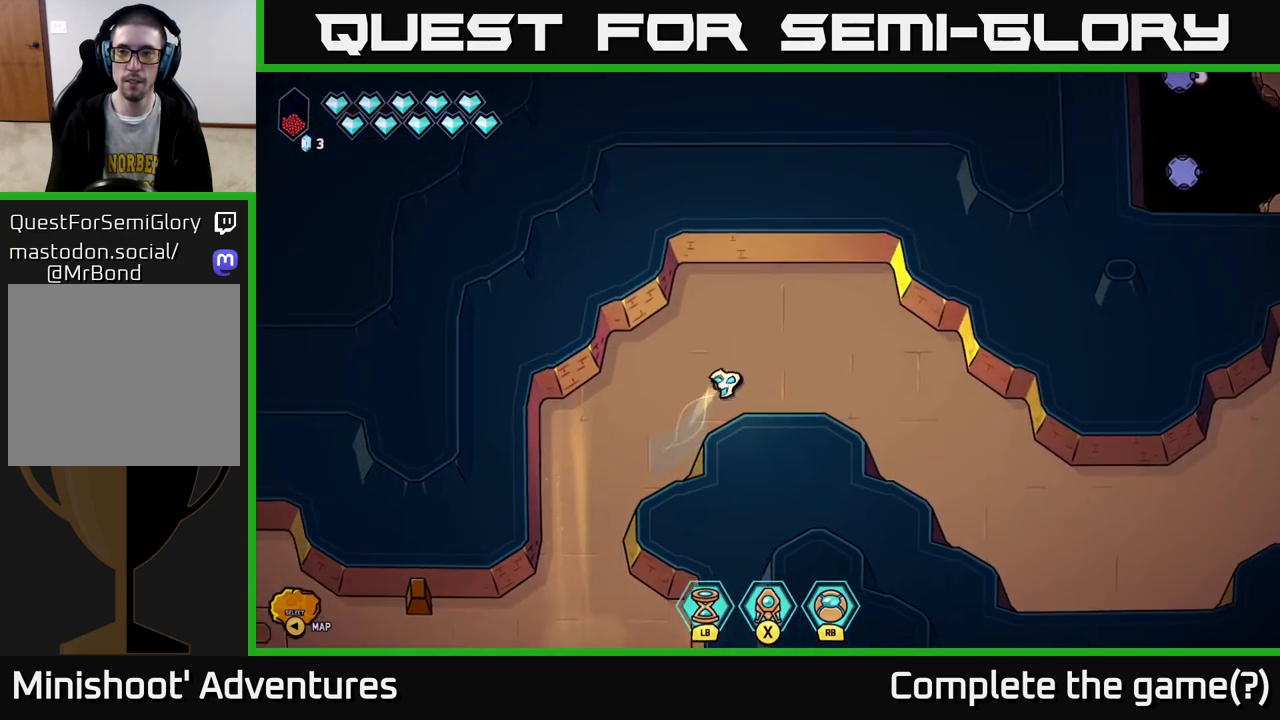
{"buttons": ["L2"], "left_stick": "right", "right_stick": "center", "events": []}
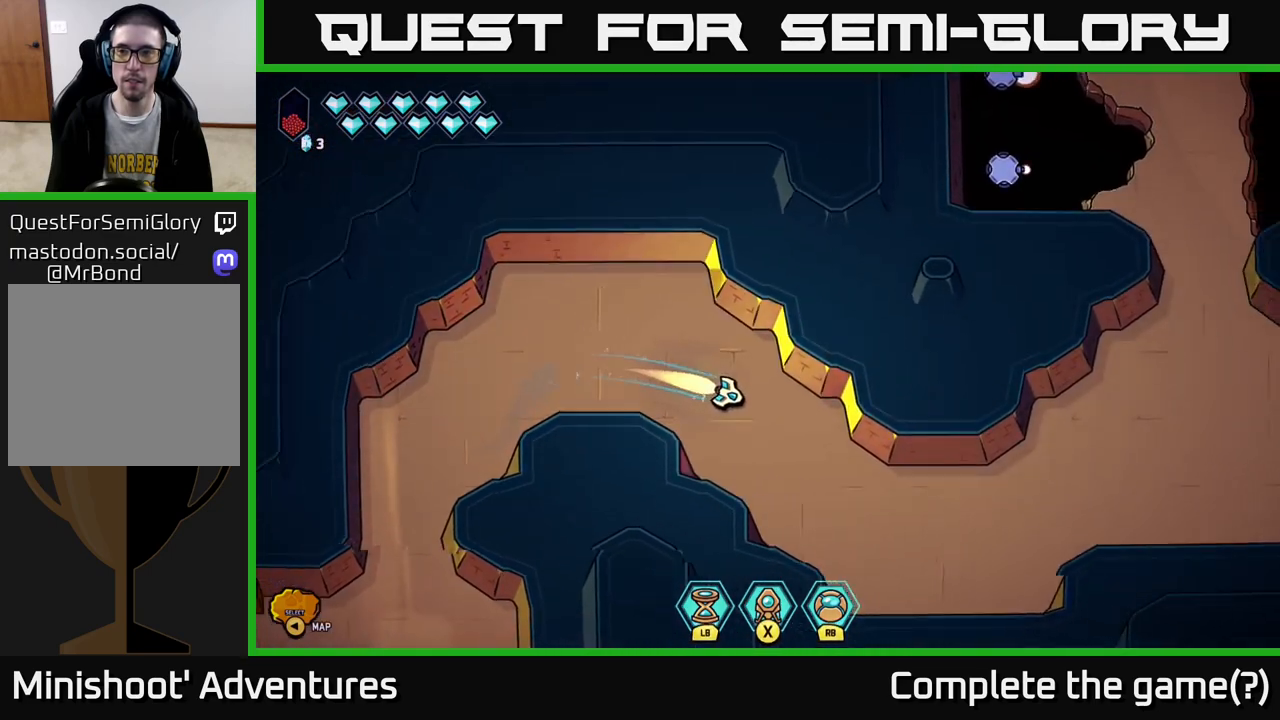
{"buttons": [], "left_stick": "up", "right_stick": "center", "events": [[17, "L2", "up"], [50, "left_stick", "center"], [200, "left_stick", "up-left"], [500, "left_stick", "up"]]}
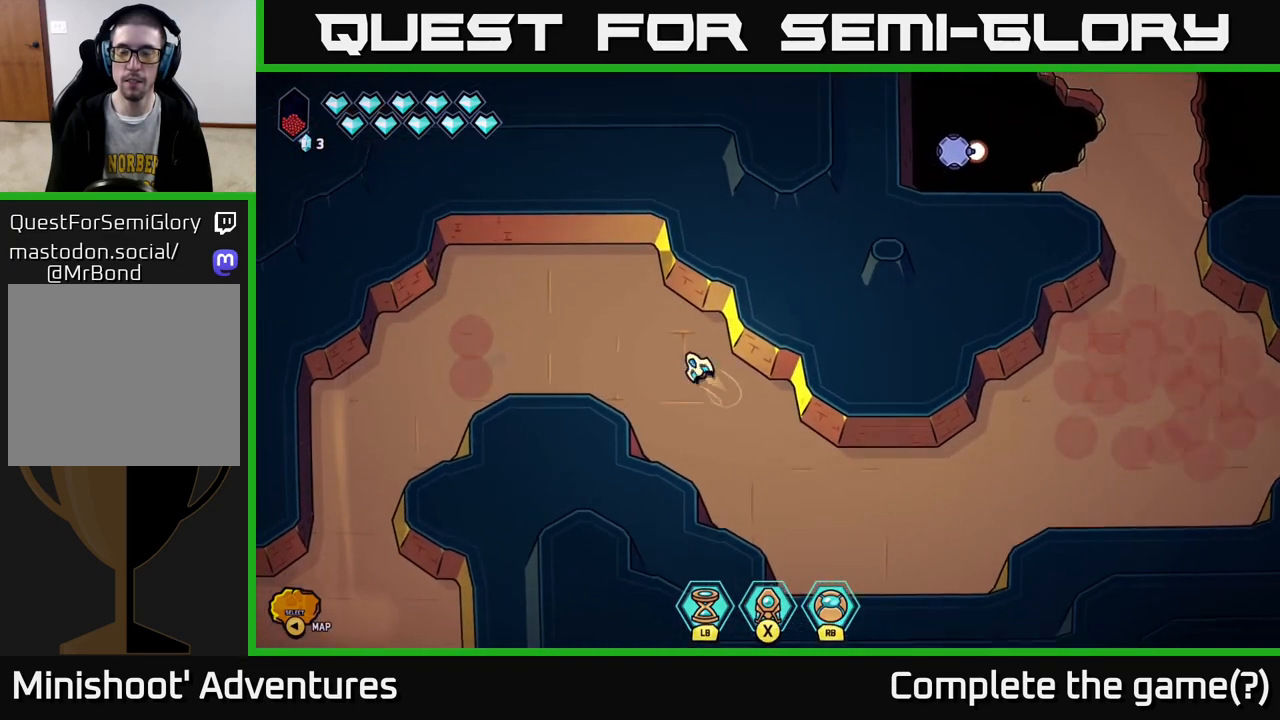
{"buttons": [], "left_stick": "center", "right_stick": "center", "events": [[17, "left_stick", "up-right"], [67, "left_stick", "down-right"], [233, "left_stick", "center"]]}
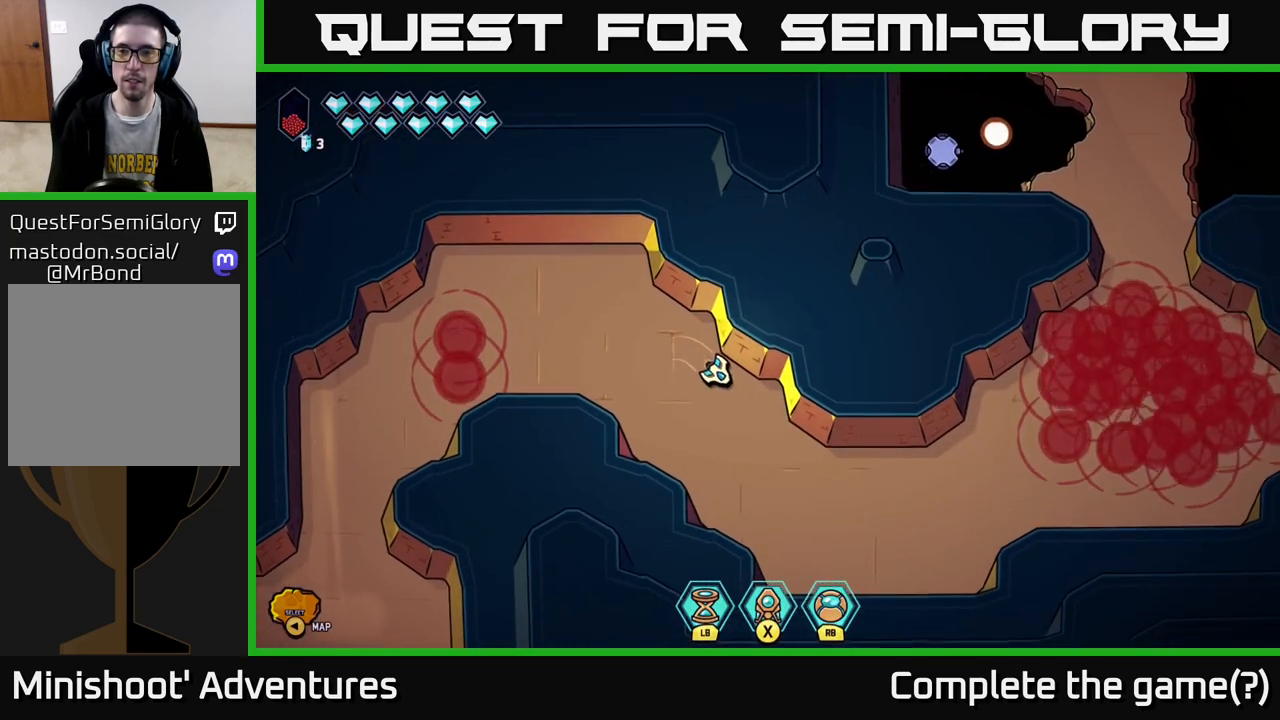
{"buttons": [], "left_stick": "center", "right_stick": "left", "events": [[417, "right_stick", "left"]]}
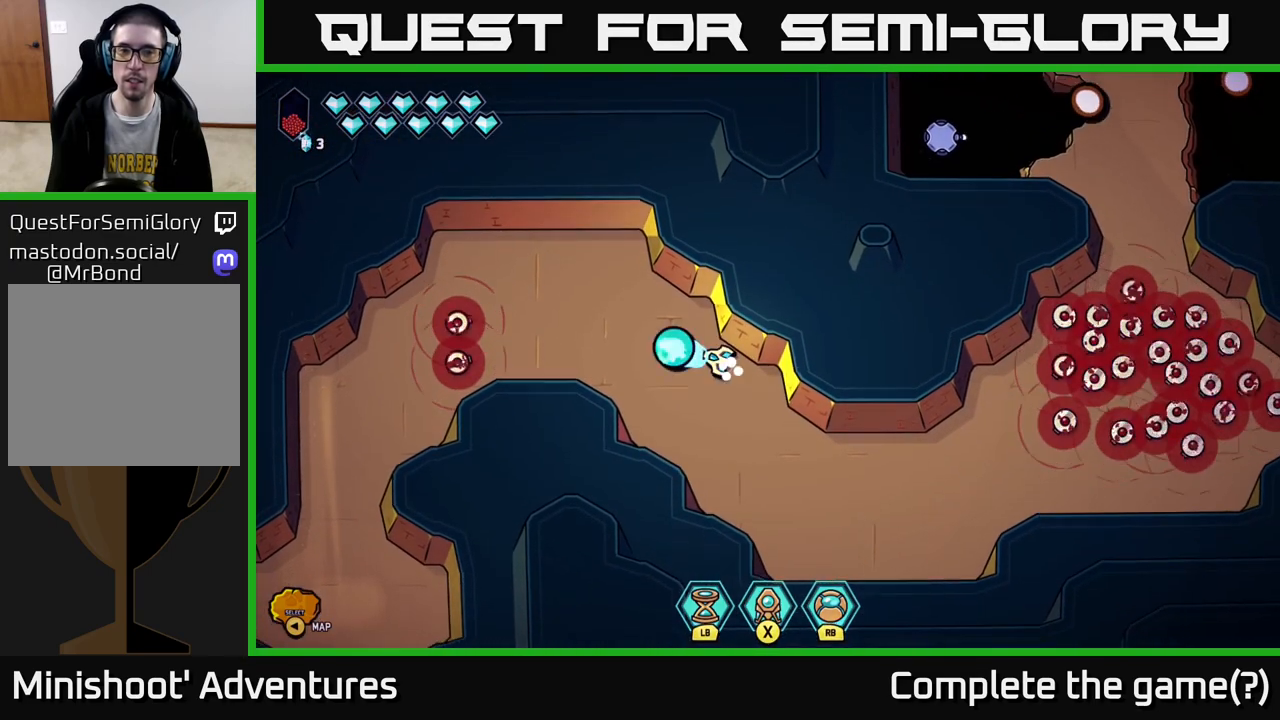
{"buttons": [], "left_stick": "center", "right_stick": "left", "events": []}
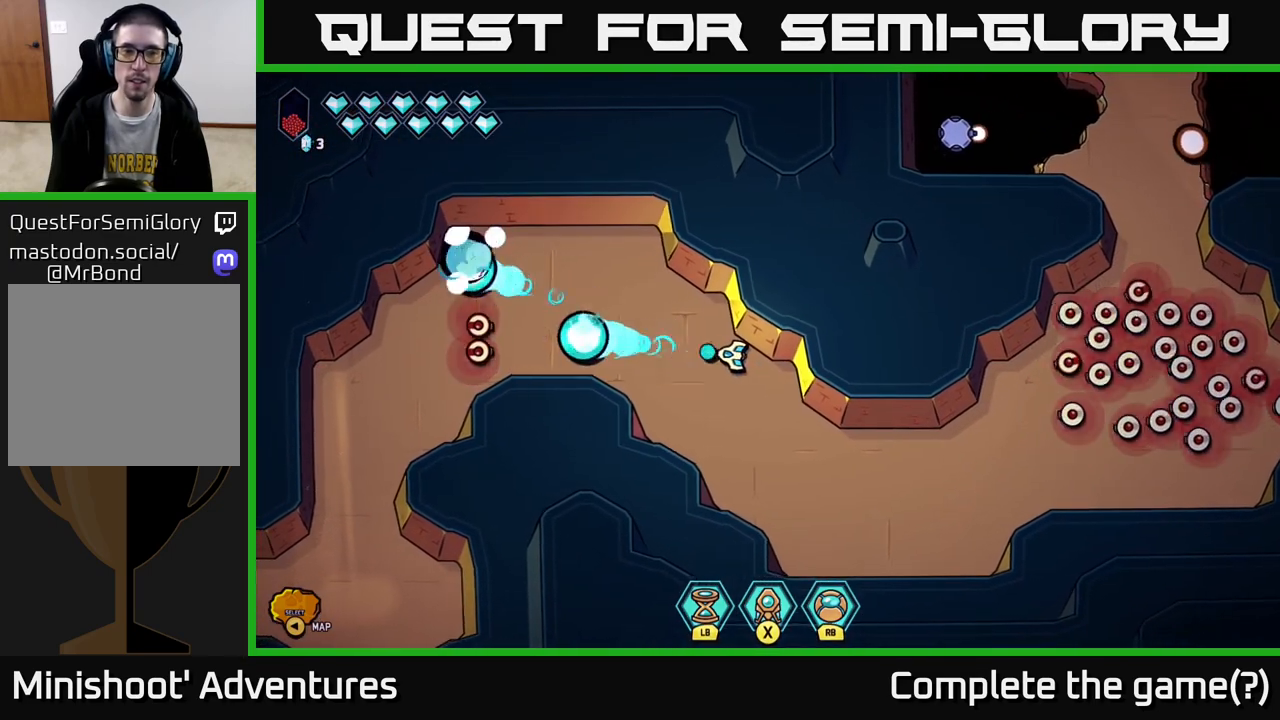
{"buttons": [], "left_stick": "down-right", "right_stick": "right", "events": [[183, "left_stick", "down-right"], [333, "right_stick", "right"]]}
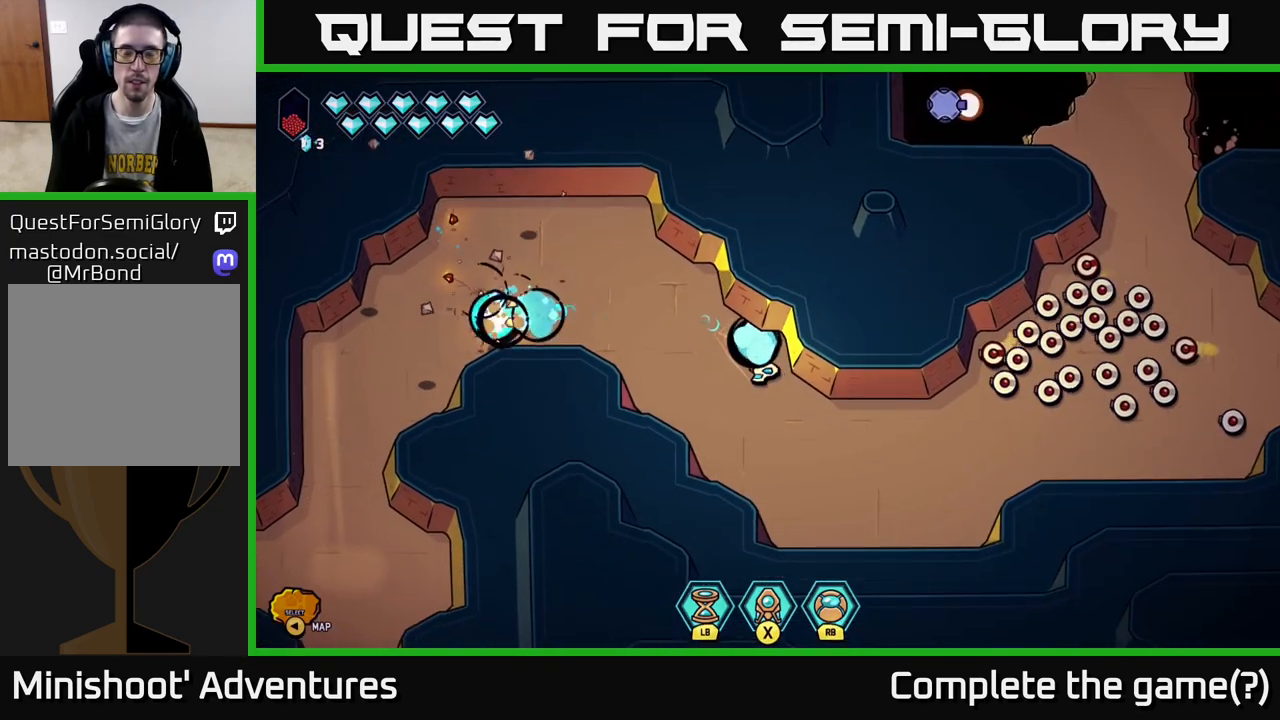
{"buttons": ["R2"], "left_stick": "center", "right_stick": "up-right", "events": [[200, "R2", "down"], [317, "right_stick", "up-right"], [333, "left_stick", "center"]]}
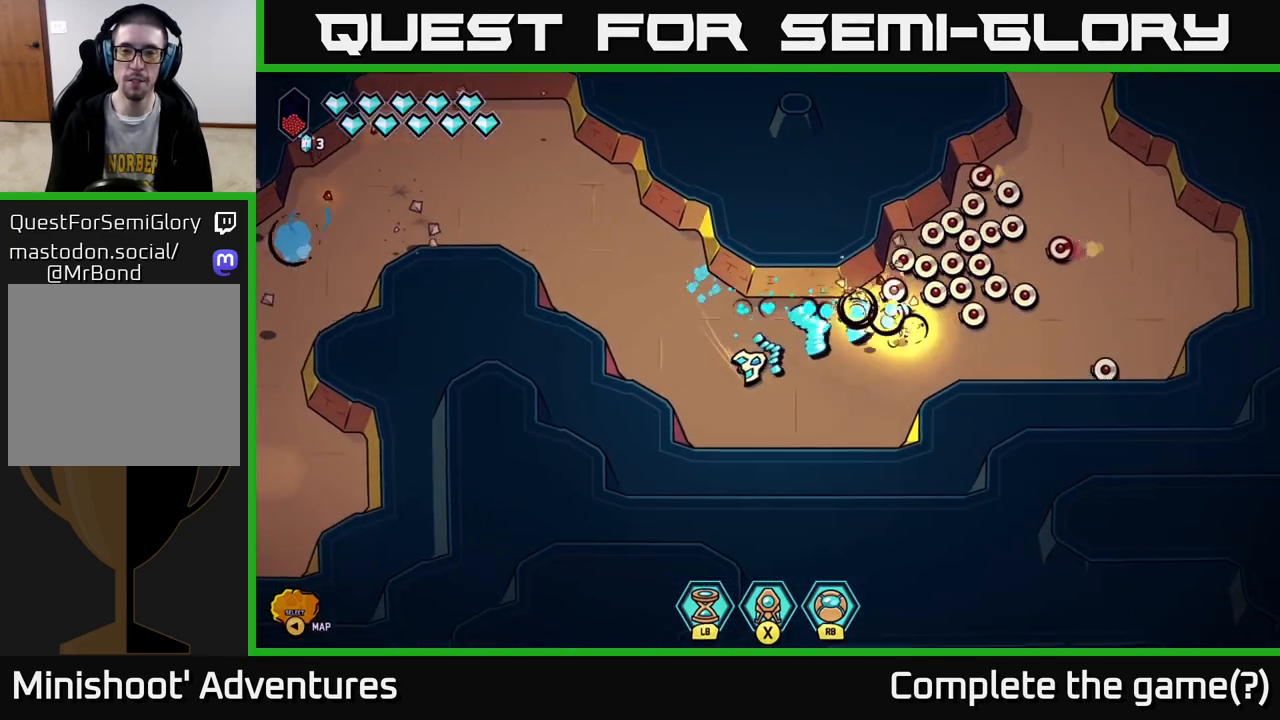
{"buttons": ["R2"], "left_stick": "down-right", "right_stick": "right", "events": [[350, "left_stick", "down"], [400, "left_stick", "down-right"], [450, "right_stick", "right"]]}
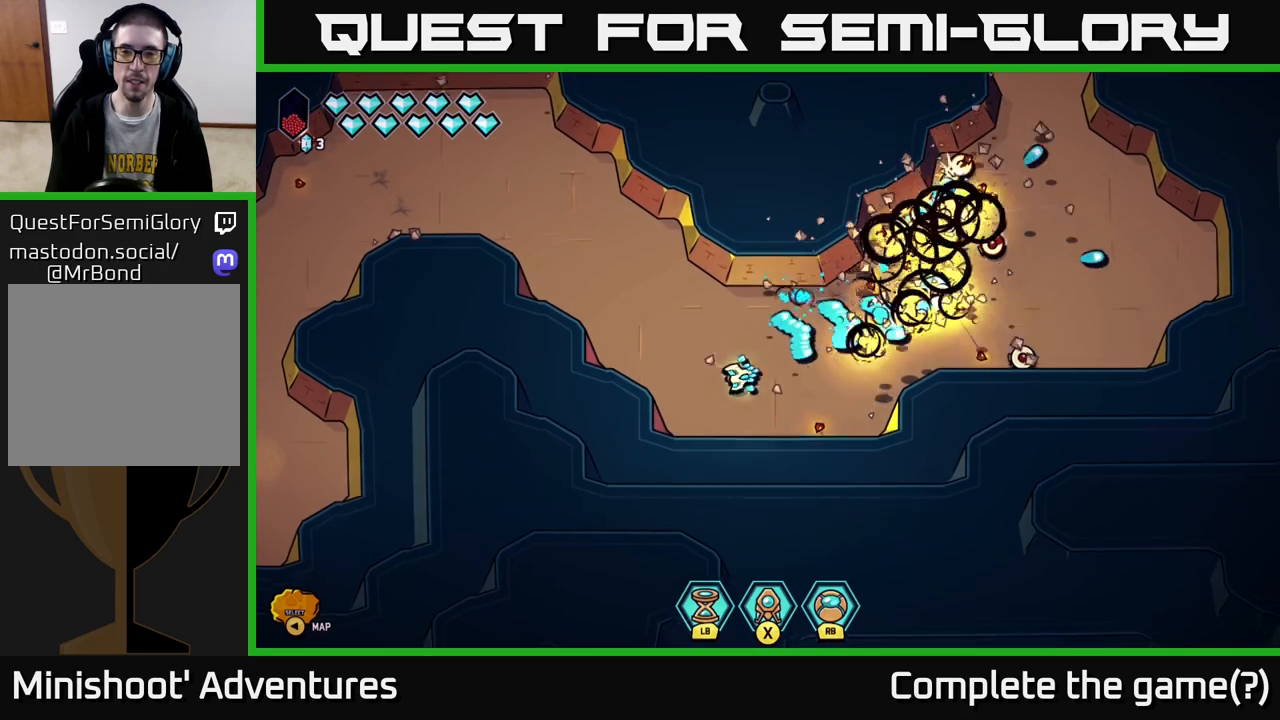
{"buttons": [], "left_stick": "right", "right_stick": "up-right", "events": [[33, "left_stick", "center"], [183, "left_stick", "up-right"], [333, "right_stick", "up-right"], [400, "left_stick", "right"], [433, "R2", "up"]]}